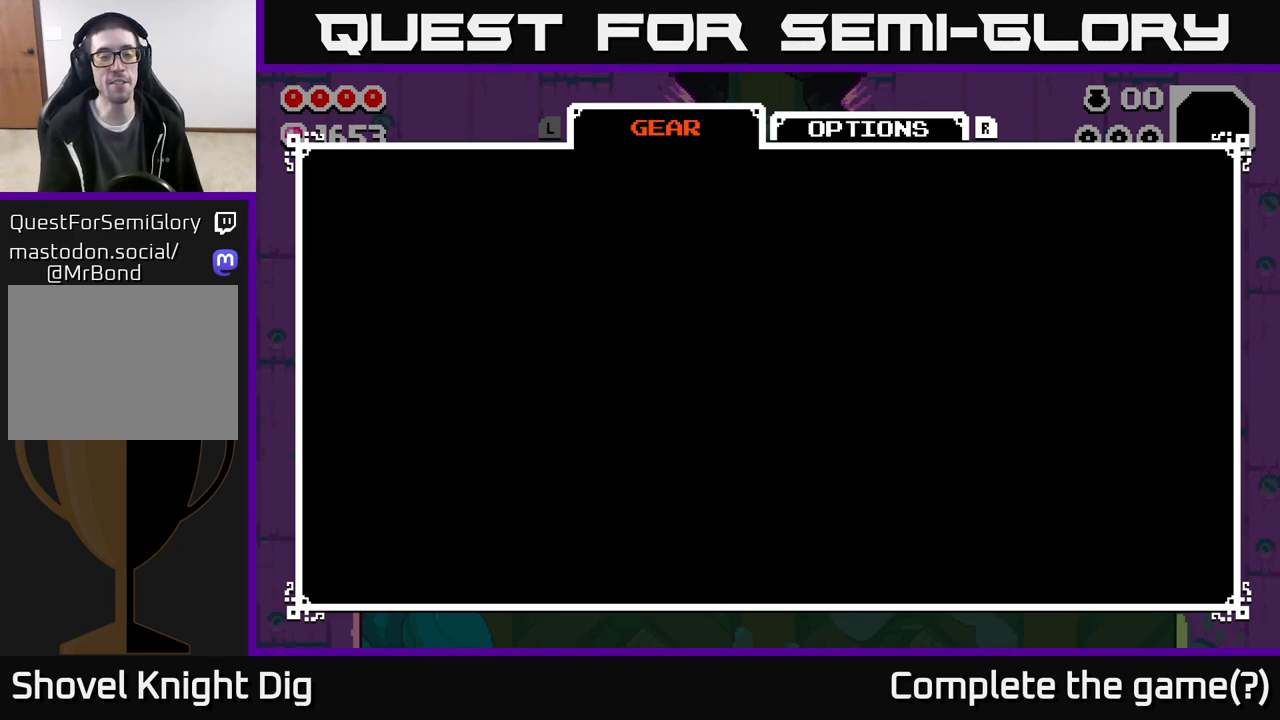
Gameplay with a controller (Xbox layout); each line is a JSON object with the inputs held at the frame after it. "events" lists button and stick changes between this image and that frame as [ms after this image, input, new state], when the widget could be followed in between.
{"buttons": [], "left_stick": "right", "right_stick": "center", "events": [[17, "START", "down"], [150, "START", "up"], [183, "left_stick", "right"]]}
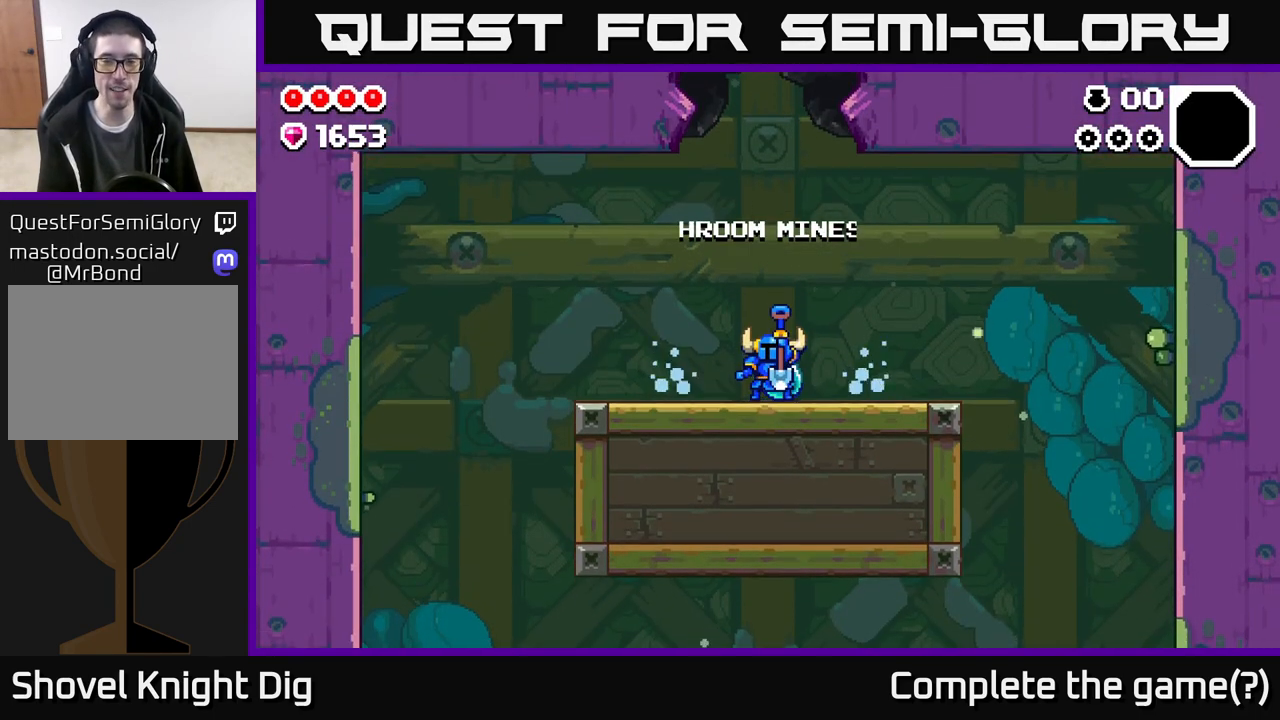
{"buttons": [], "left_stick": "center", "right_stick": "down", "events": [[17, "left_stick", "up-right"], [183, "right_stick", "down"], [250, "left_stick", "right"], [483, "left_stick", "center"]]}
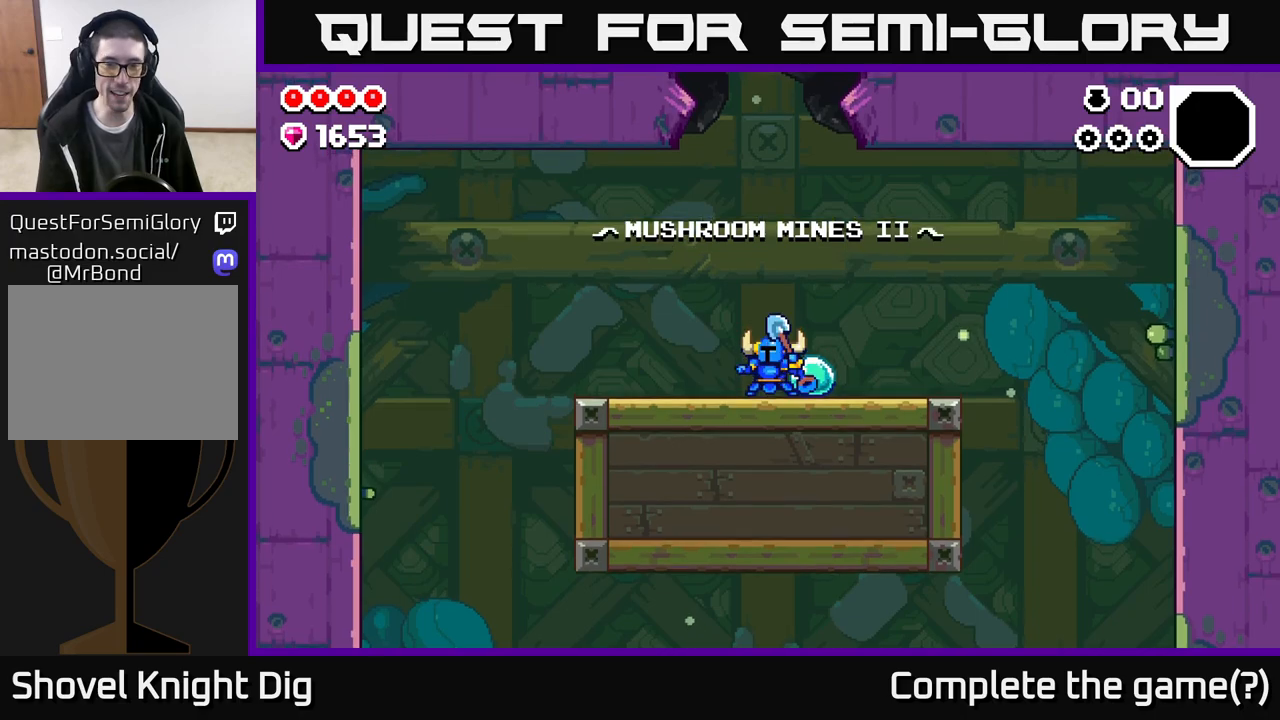
{"buttons": [], "left_stick": "right", "right_stick": "down-left", "events": [[100, "left_stick", "right"], [167, "right_stick", "down-left"], [267, "right_stick", "left"], [400, "right_stick", "down-left"]]}
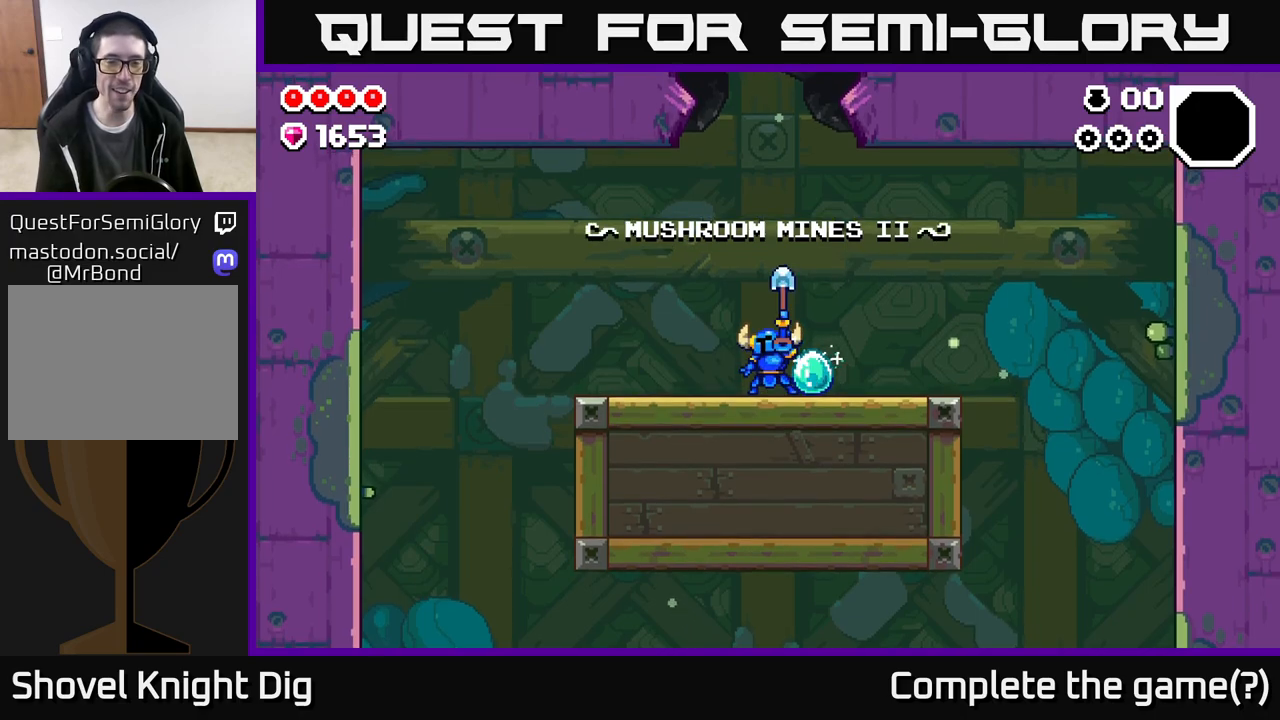
{"buttons": [], "left_stick": "right", "right_stick": "center", "events": [[33, "right_stick", "down-right"], [133, "right_stick", "center"]]}
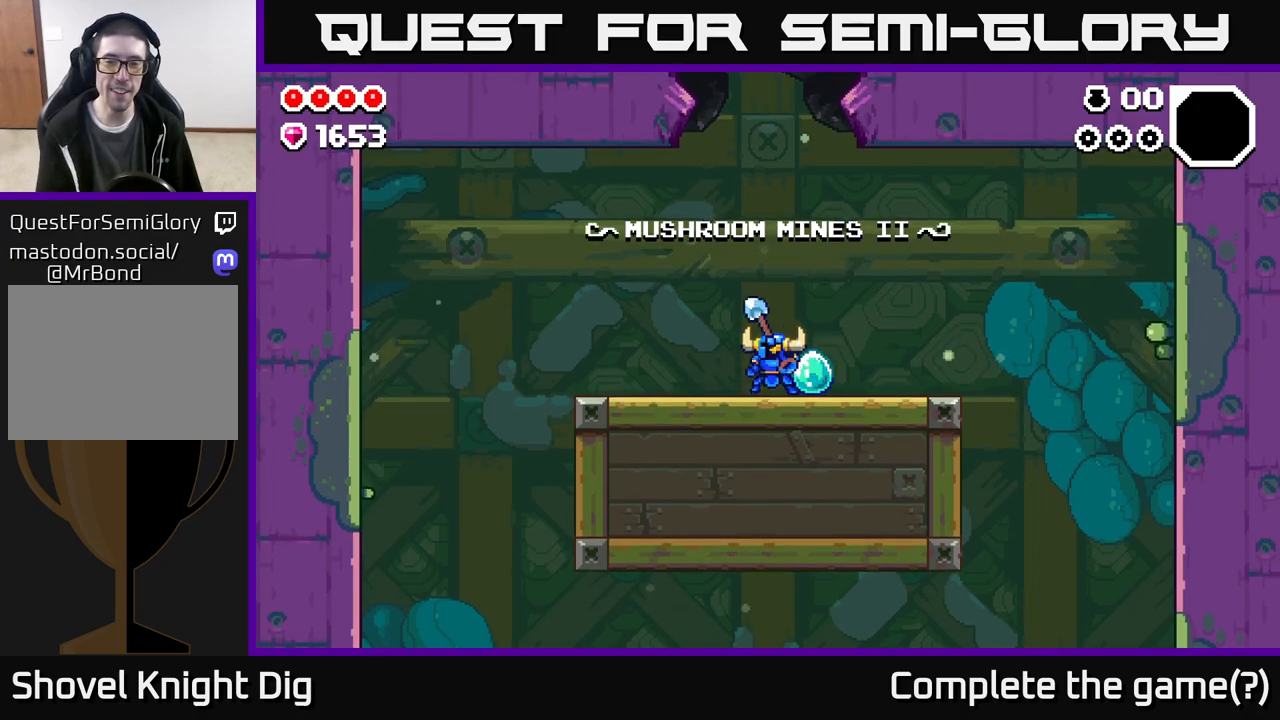
{"buttons": [], "left_stick": "right", "right_stick": "center", "events": []}
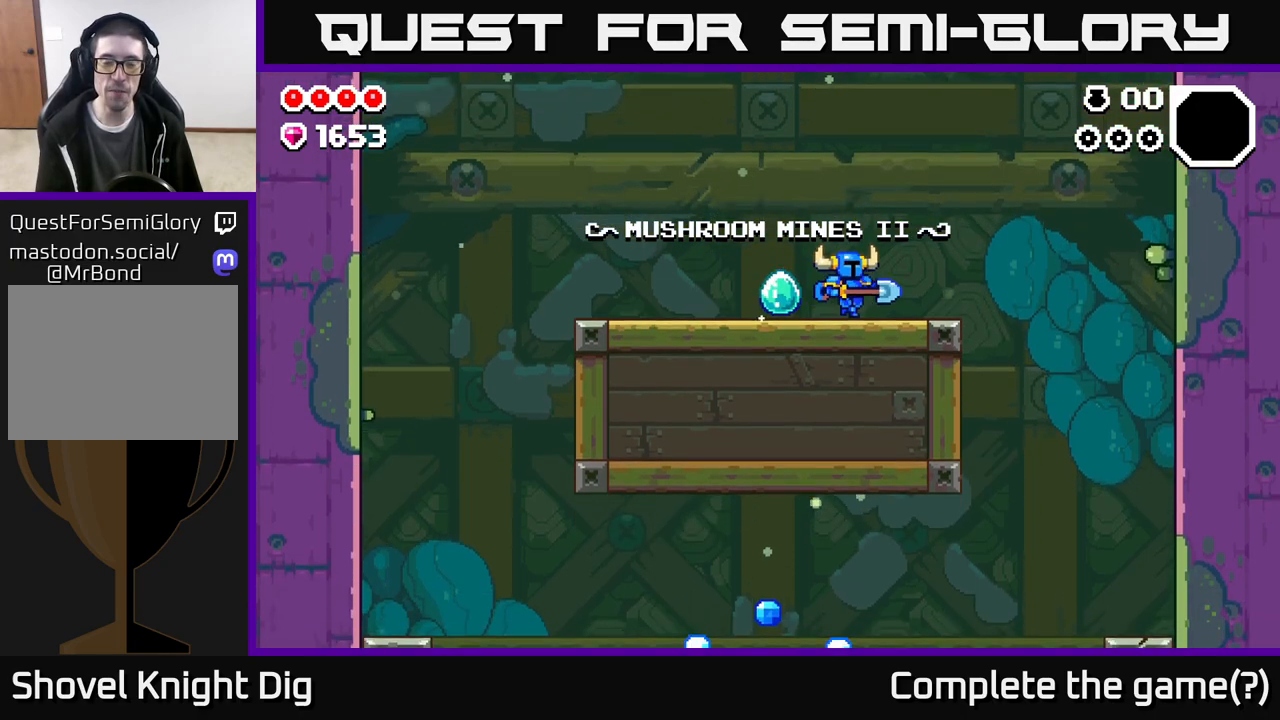
{"buttons": [], "left_stick": "right", "right_stick": "center", "events": []}
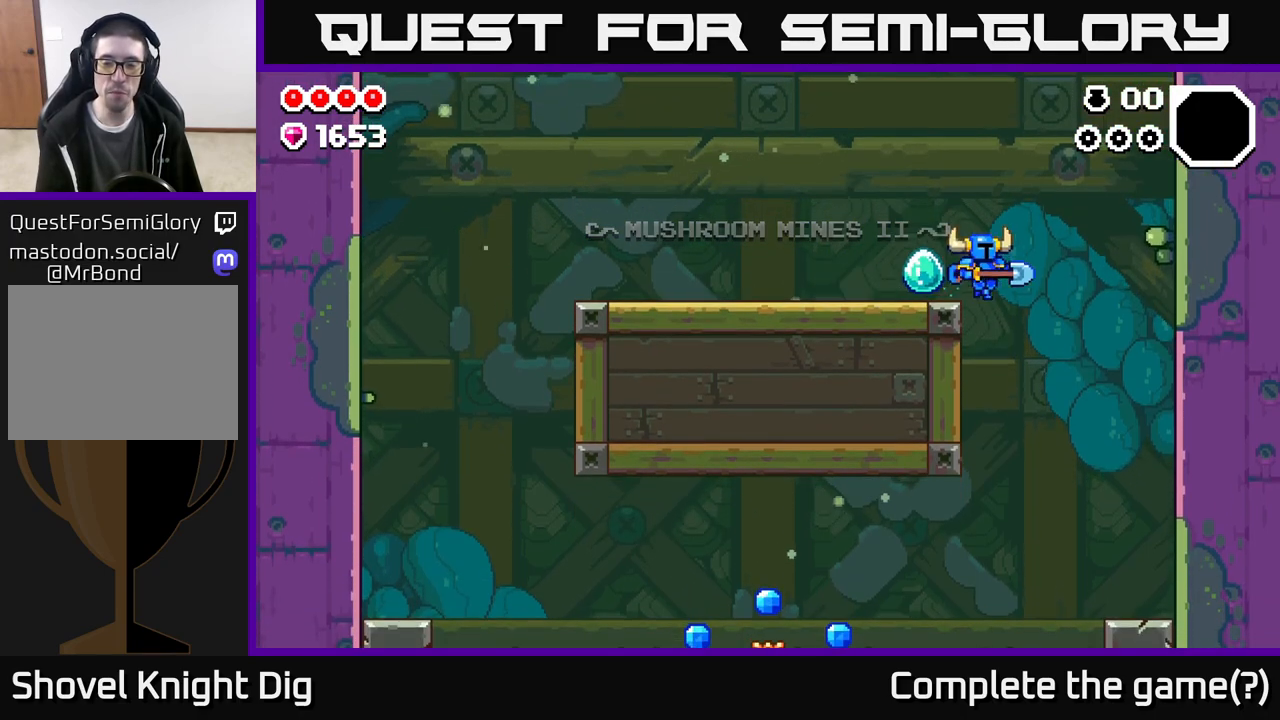
{"buttons": [], "left_stick": "right", "right_stick": "center", "events": []}
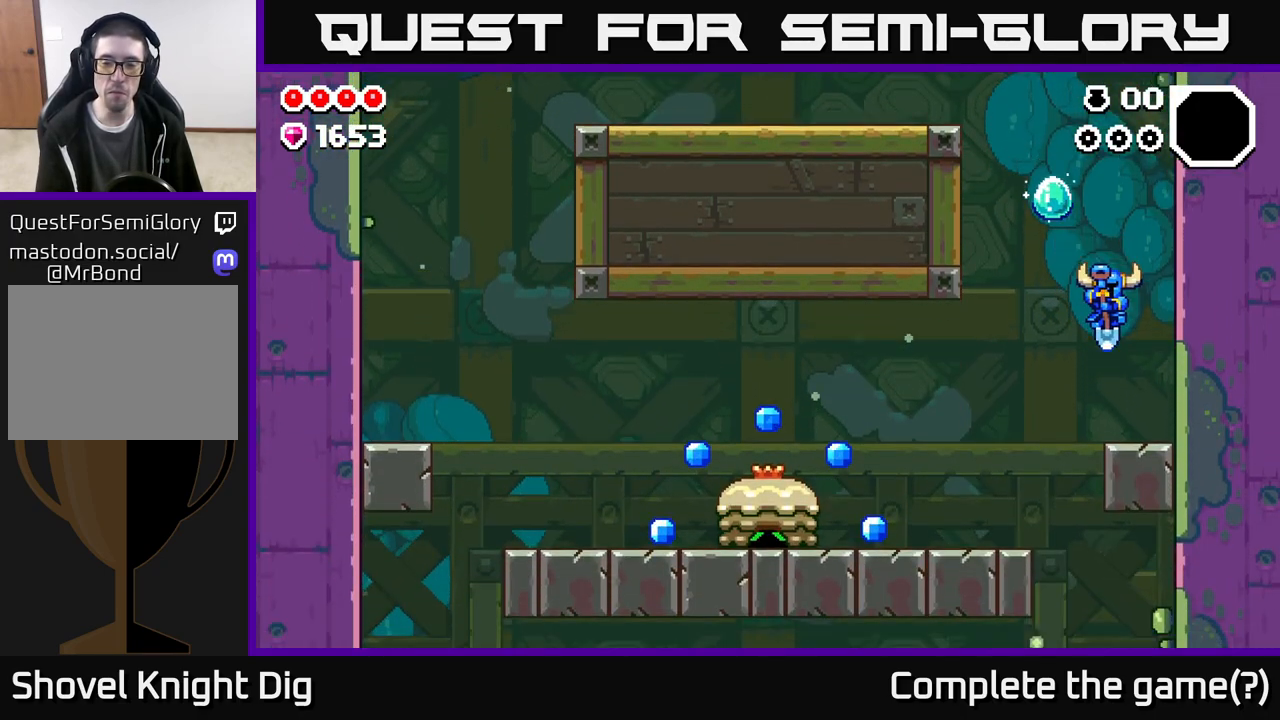
{"buttons": [], "left_stick": "left", "right_stick": "center", "events": [[167, "left_stick", "left"], [217, "A", "down"], [300, "A", "up"]]}
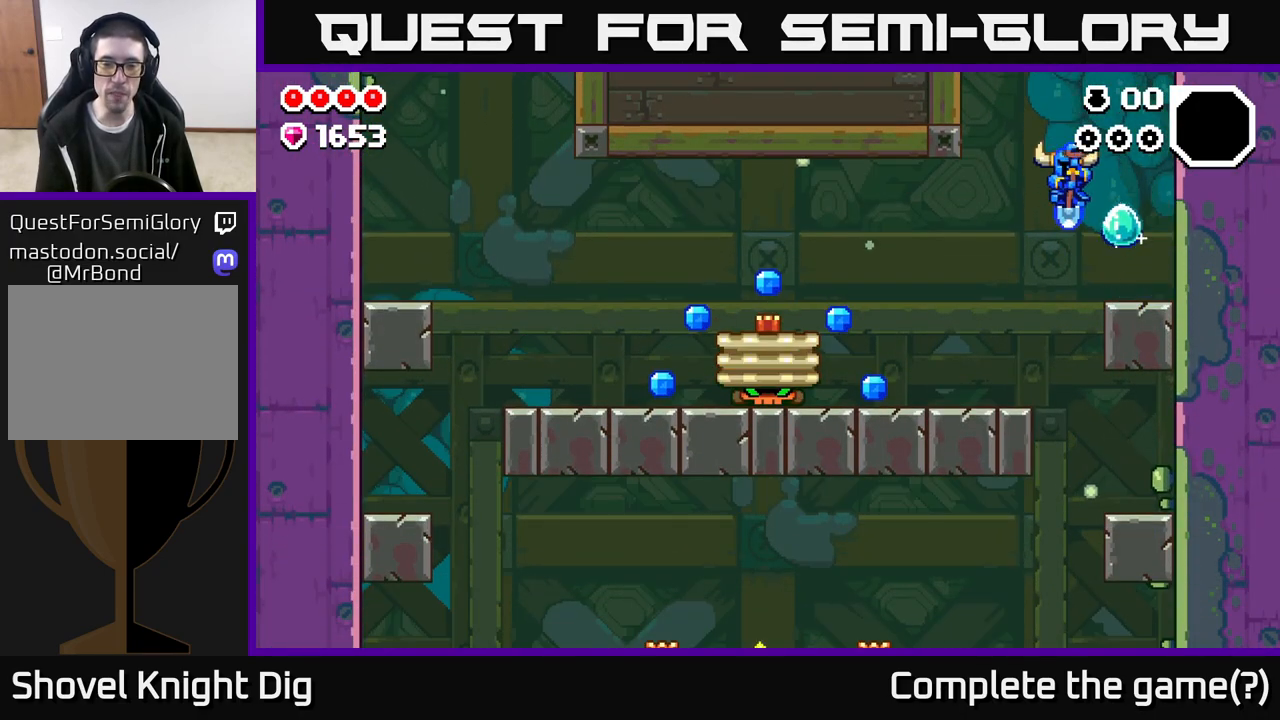
{"buttons": [], "left_stick": "right", "right_stick": "center", "events": [[417, "left_stick", "right"]]}
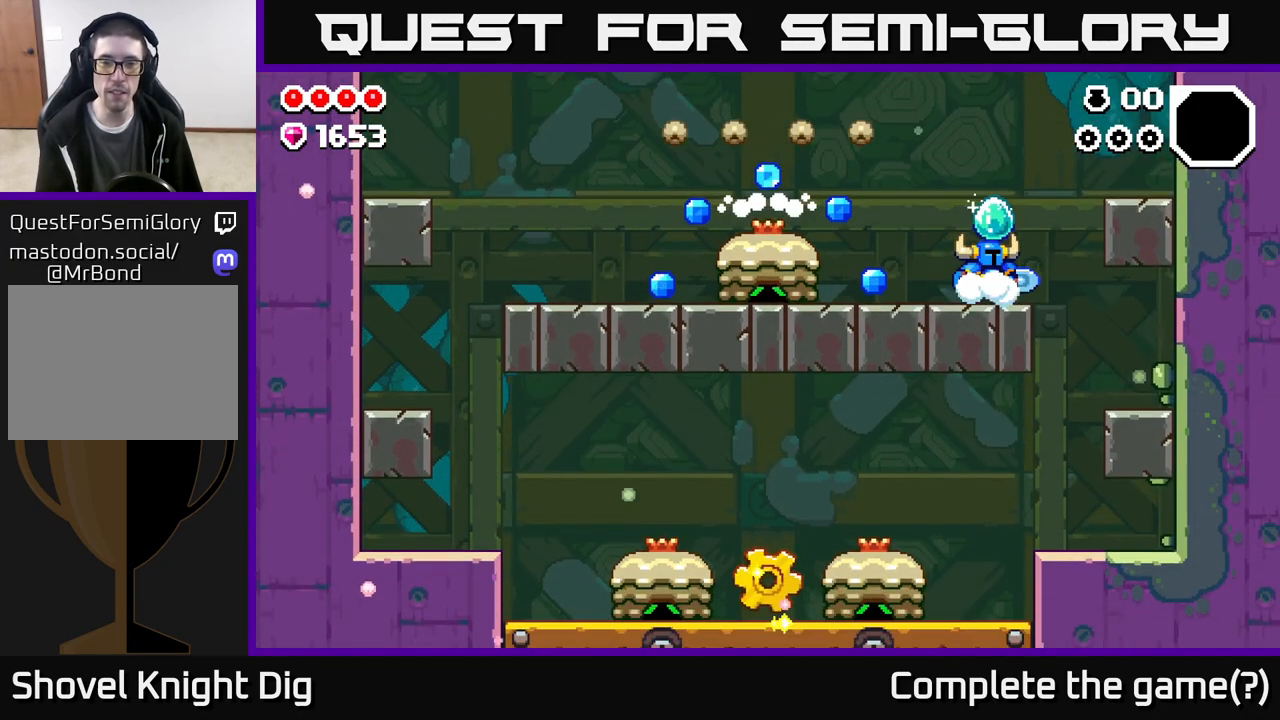
{"buttons": [], "left_stick": "left", "right_stick": "center", "events": [[100, "left_stick", "center"], [250, "left_stick", "left"]]}
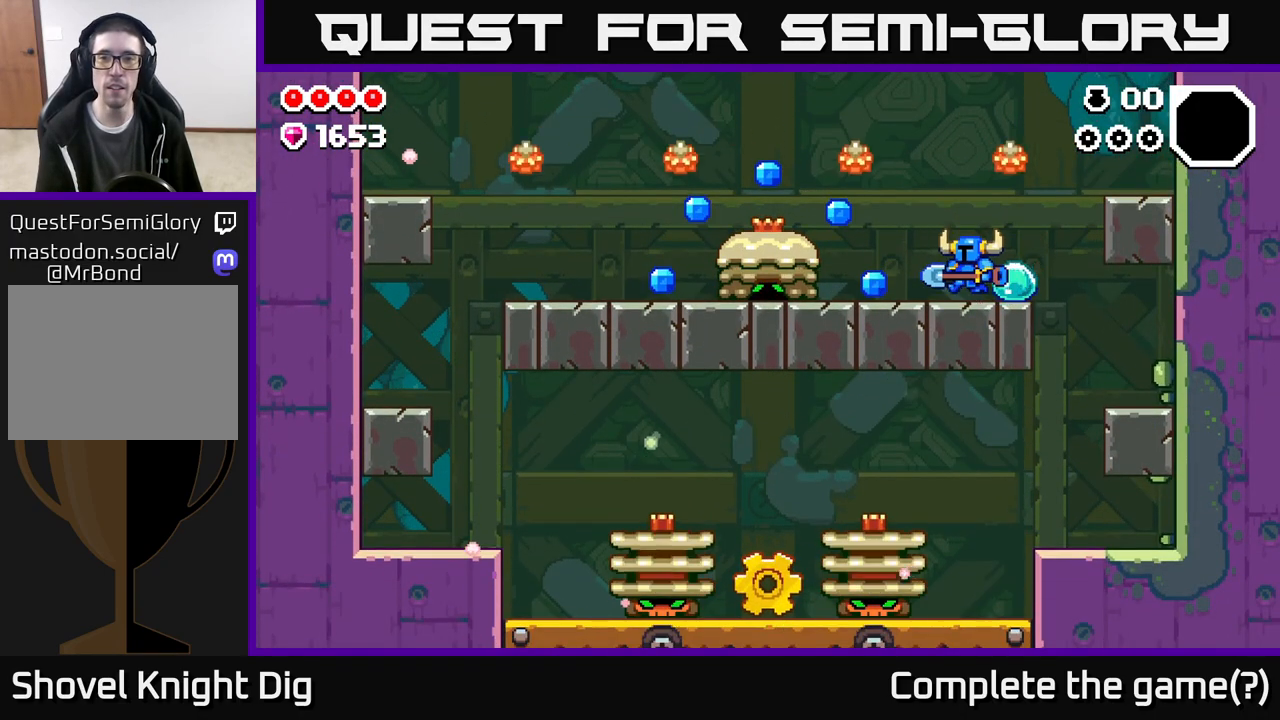
{"buttons": [], "left_stick": "center", "right_stick": "center", "events": [[17, "left_stick", "center"]]}
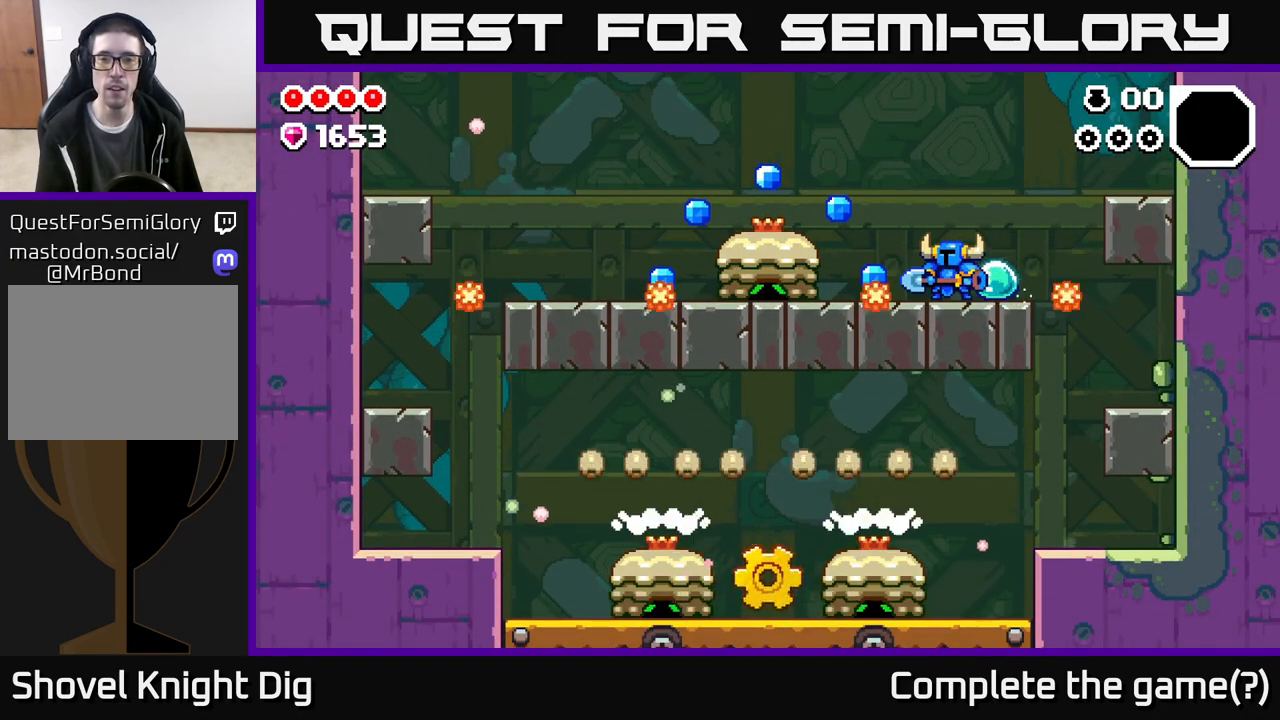
{"buttons": [], "left_stick": "center", "right_stick": "center", "events": [[100, "A", "down"], [100, "left_stick", "left"], [167, "A", "up"], [383, "X", "down"], [400, "left_stick", "center"], [483, "X", "up"]]}
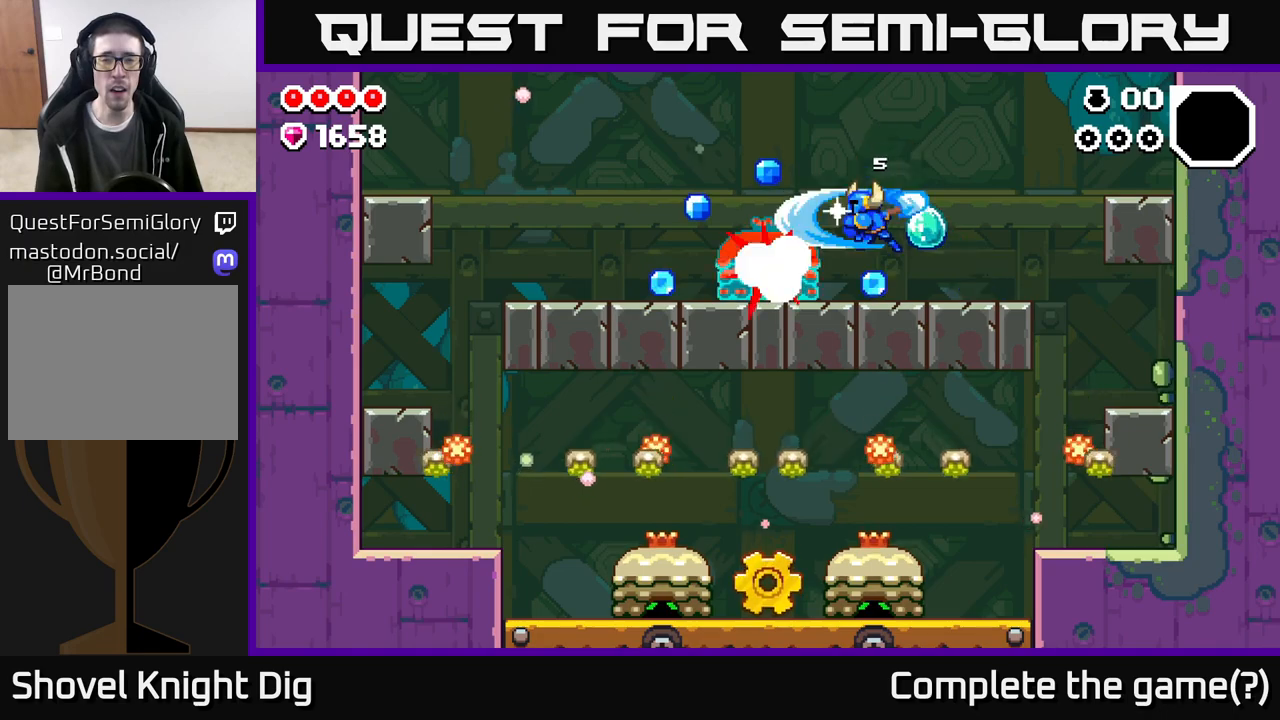
{"buttons": [], "left_stick": "left", "right_stick": "center", "events": [[117, "X", "down"], [250, "X", "up"], [317, "left_stick", "left"], [367, "X", "down"], [500, "X", "up"]]}
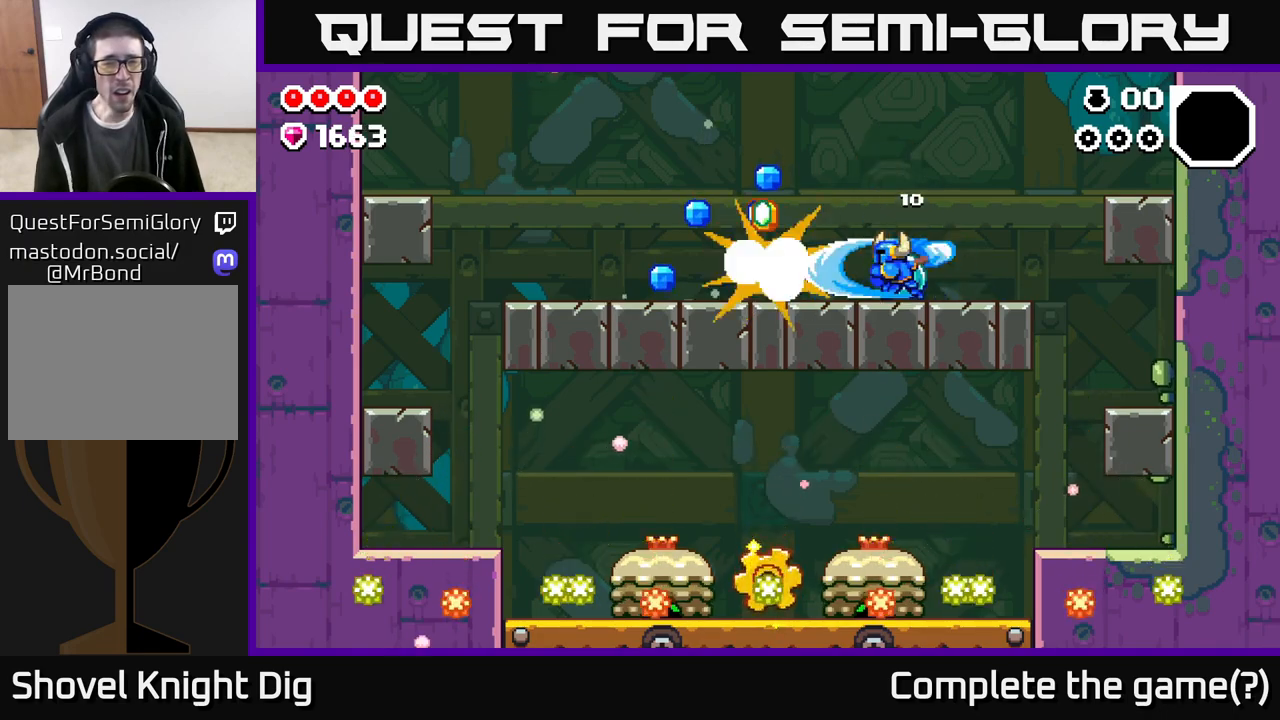
{"buttons": [], "left_stick": "center", "right_stick": "center", "events": [[200, "START", "down"], [267, "left_stick", "center"], [367, "START", "up"]]}